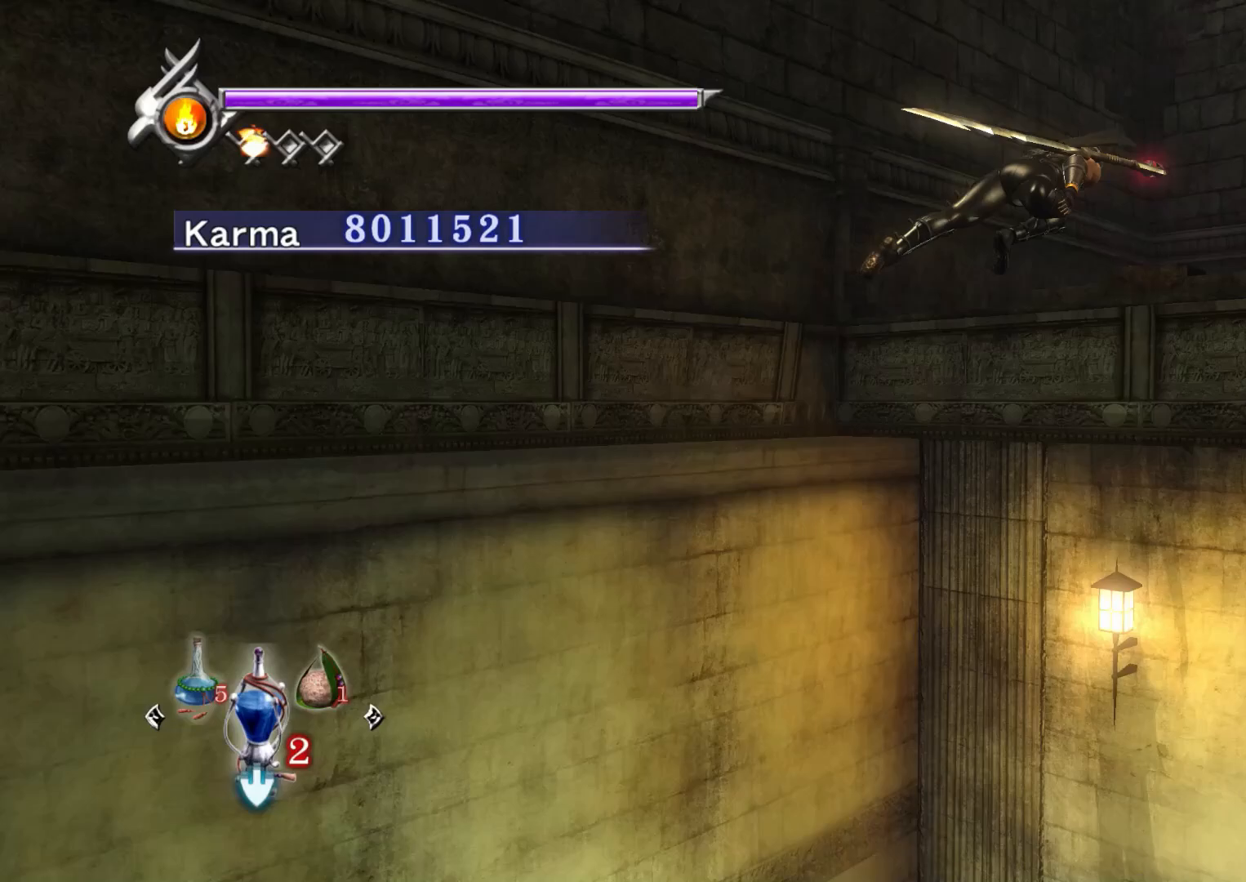
Gameplay with a controller (Xbox layout); each line is a JSON object with the inputs held at the frame after it. "events" lists button and stick changes between this image and that frame as [ms after this image, input, new state], when the widget could be followed in between.
{"buttons": [], "left_stick": "up-right", "right_stick": "center", "events": [[283, "L2", "down"], [433, "L2", "up"]]}
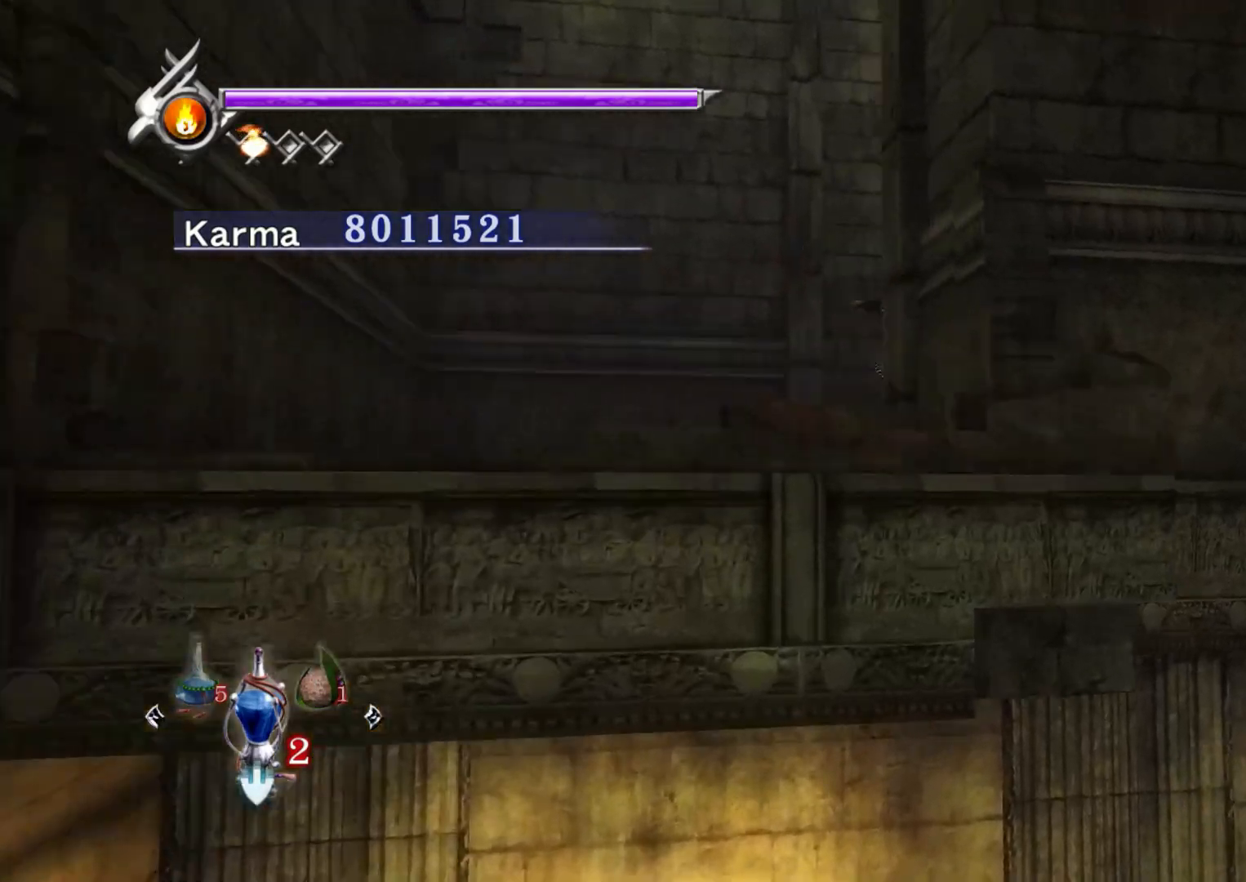
{"buttons": [], "left_stick": "up-right", "right_stick": "up", "events": [[17, "A", "down"], [17, "R2", "down"], [133, "A", "up"], [183, "R2", "up"], [367, "right_stick", "up"]]}
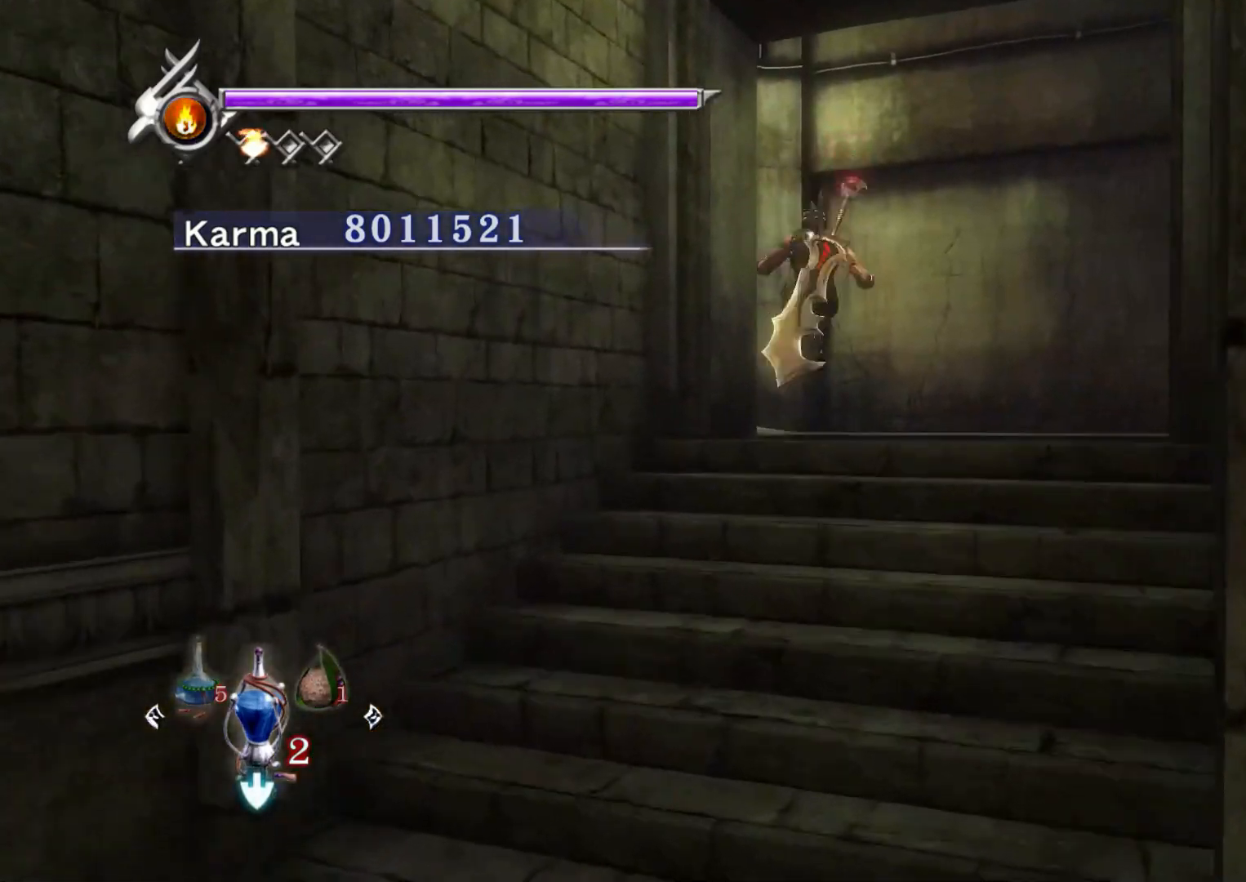
{"buttons": [], "left_stick": "right", "right_stick": "center", "events": [[317, "right_stick", "center"], [400, "left_stick", "right"]]}
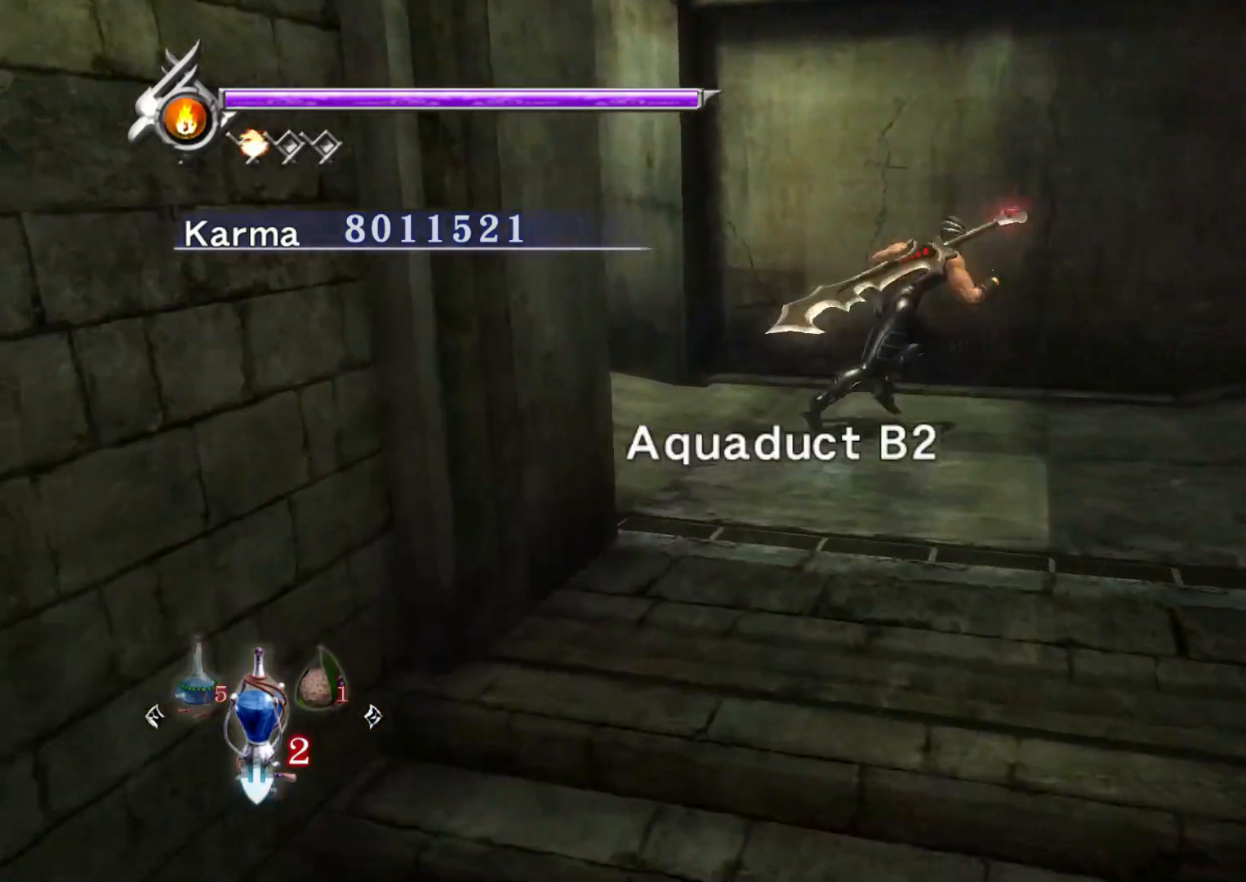
{"buttons": [], "left_stick": "up-right", "right_stick": "center", "events": [[317, "A", "down"], [383, "left_stick", "up-right"], [433, "A", "up"]]}
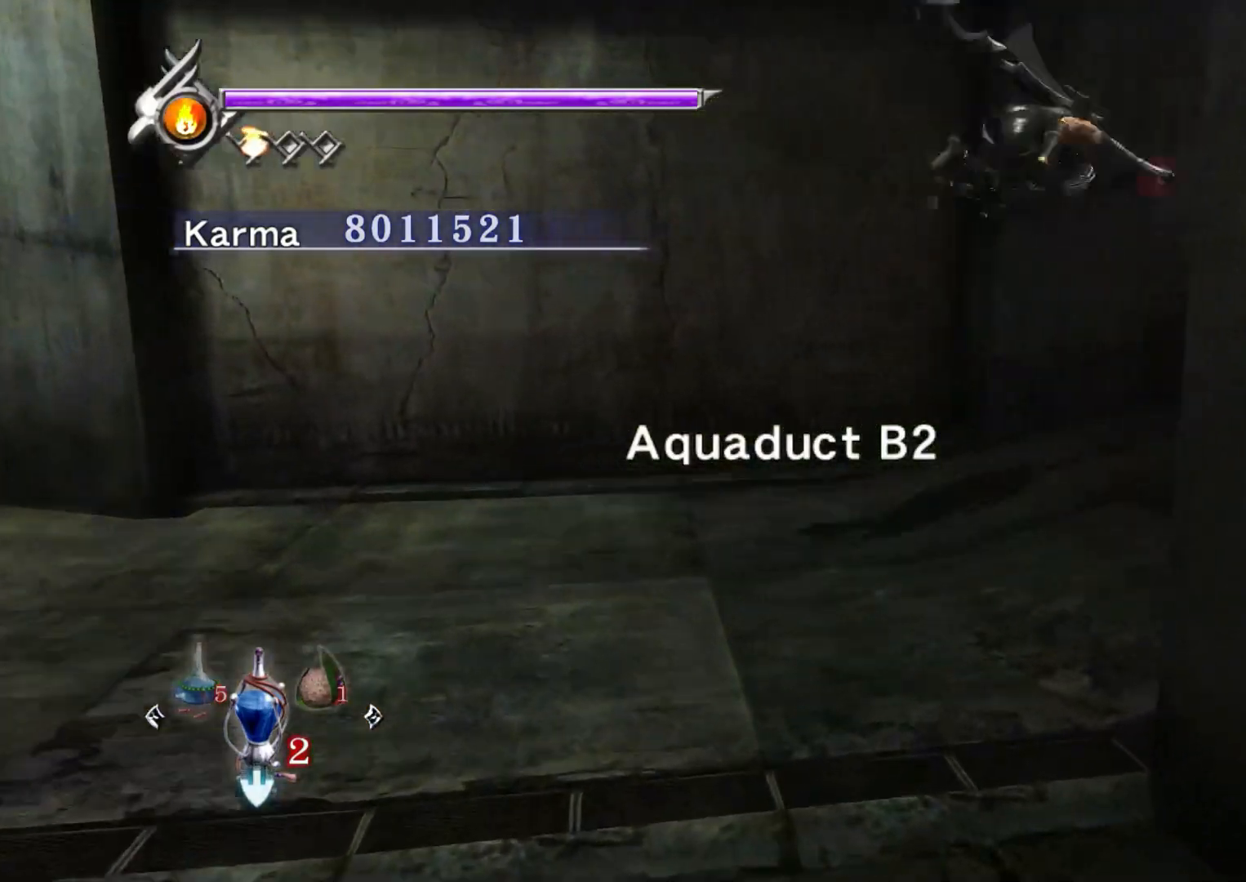
{"buttons": ["A"], "left_stick": "up-right", "right_stick": "center", "events": [[117, "right_stick", "up"], [283, "right_stick", "center"], [400, "A", "down"]]}
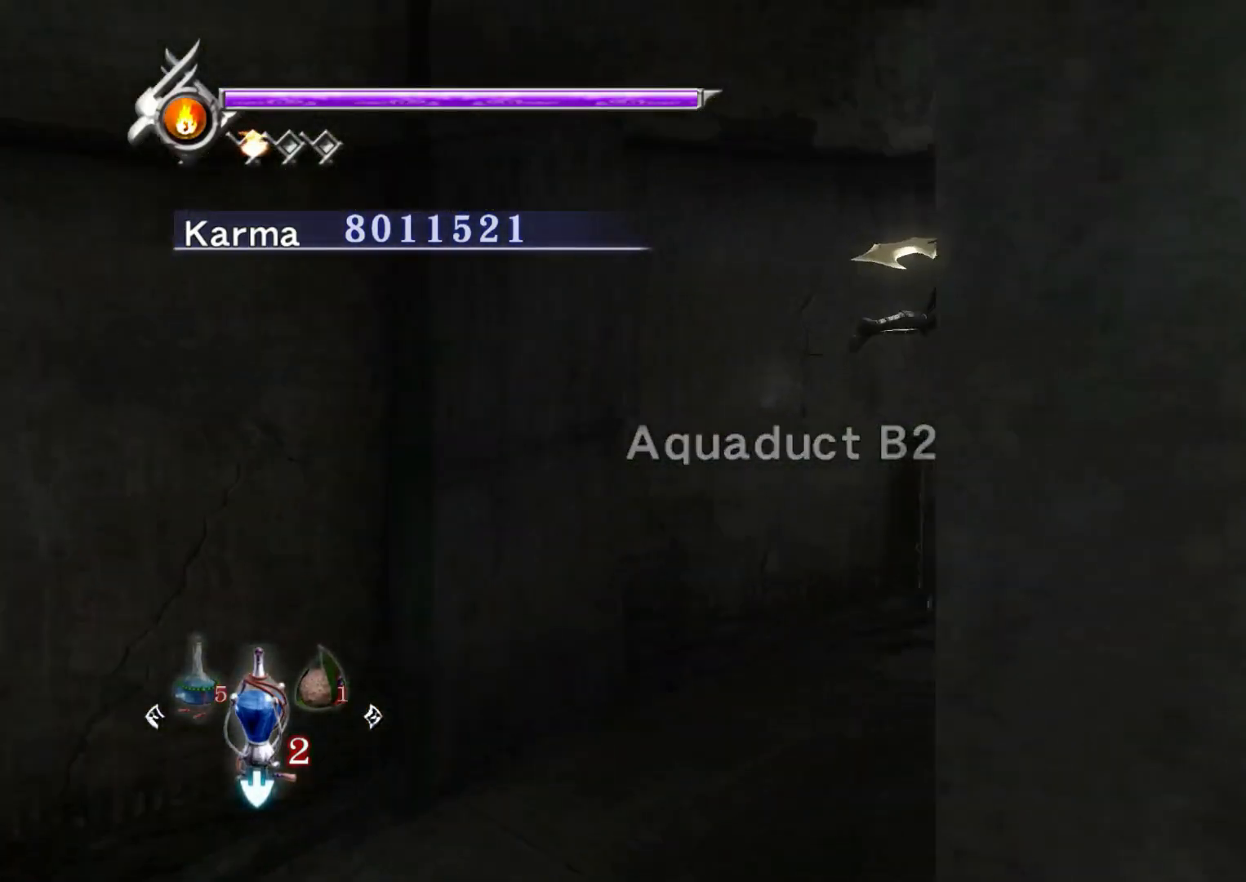
{"buttons": [], "left_stick": "up", "right_stick": "up-right", "events": [[33, "A", "up"], [133, "A", "down"], [200, "A", "up"], [400, "right_stick", "up-right"], [467, "left_stick", "up"]]}
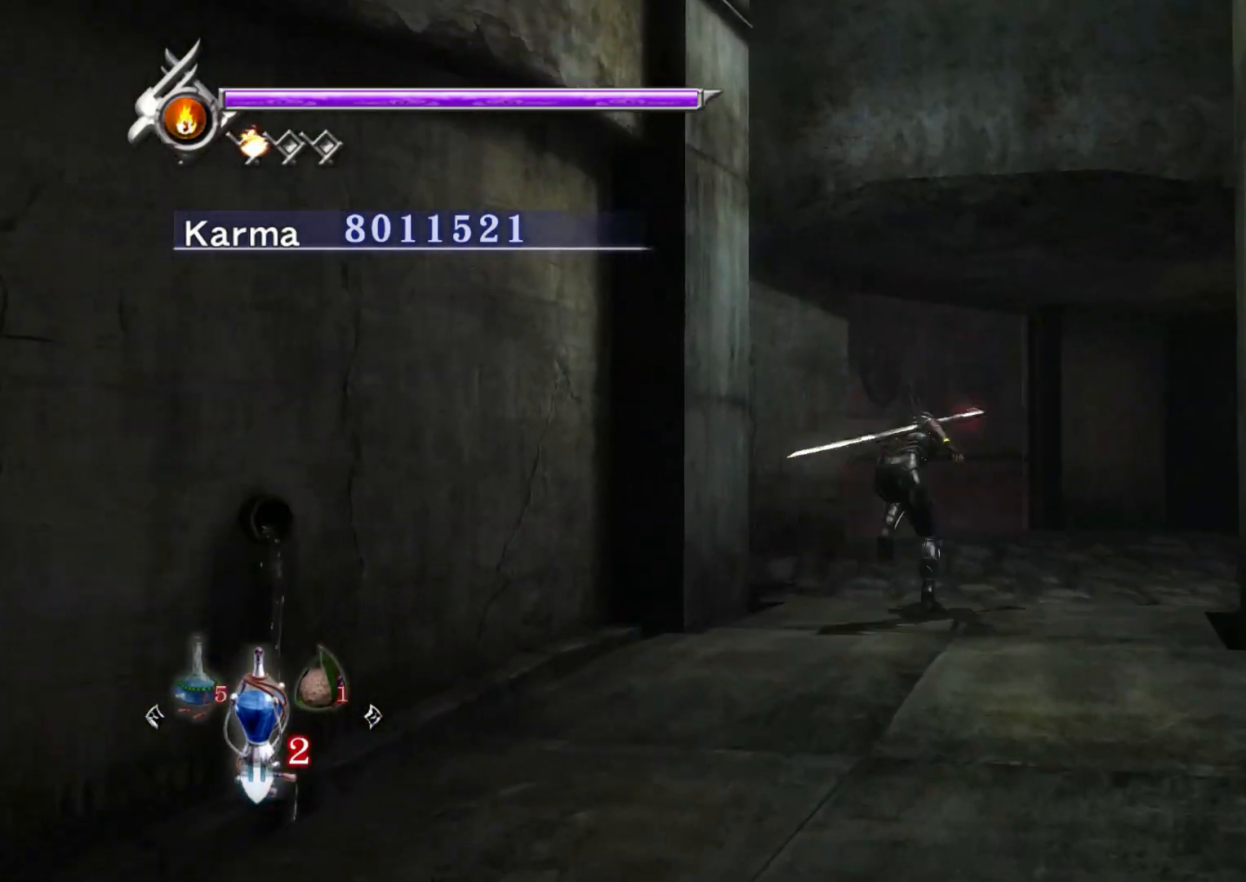
{"buttons": [], "left_stick": "up-left", "right_stick": "center", "events": [[350, "right_stick", "center"], [433, "left_stick", "up-left"]]}
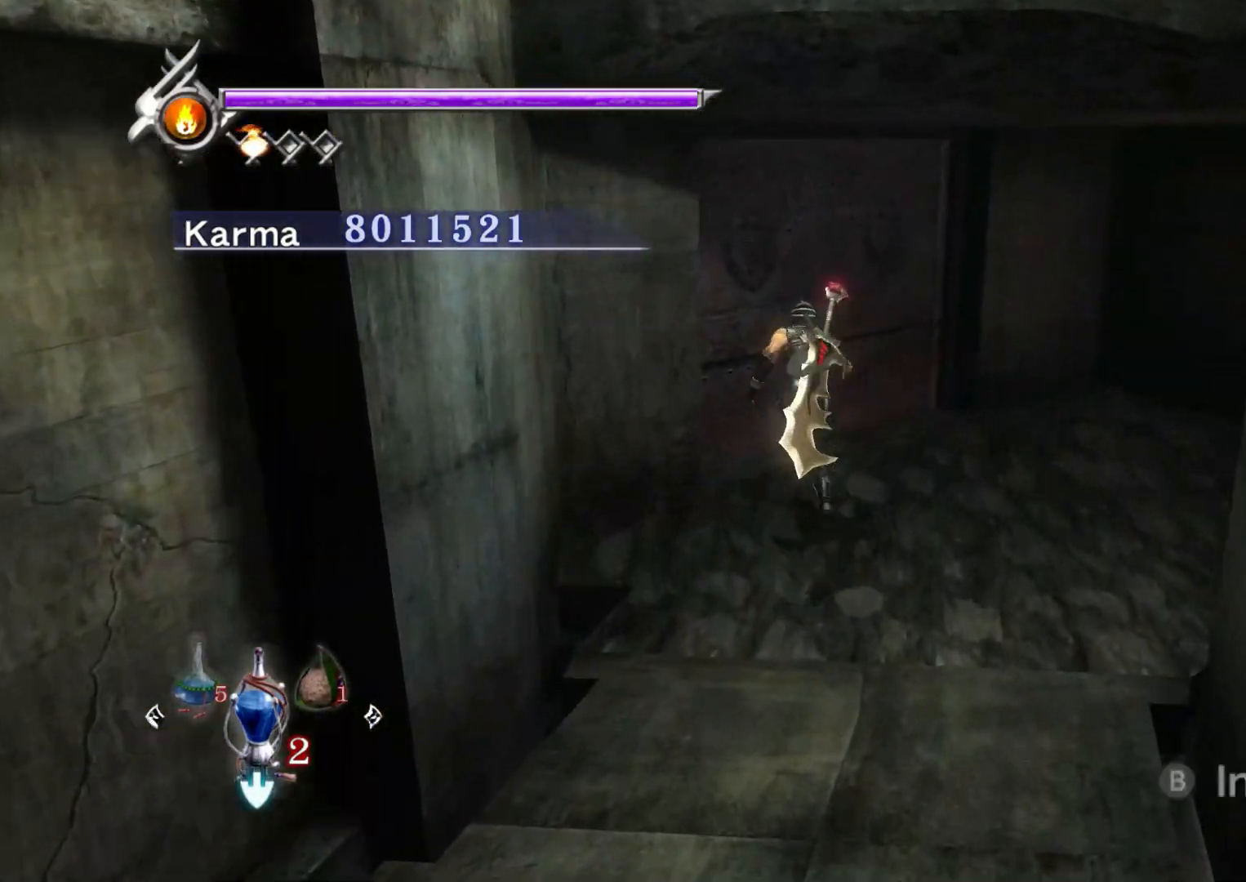
{"buttons": [], "left_stick": "left", "right_stick": "center", "events": [[50, "B", "down"], [217, "B", "up"], [317, "left_stick", "center"], [483, "left_stick", "left"]]}
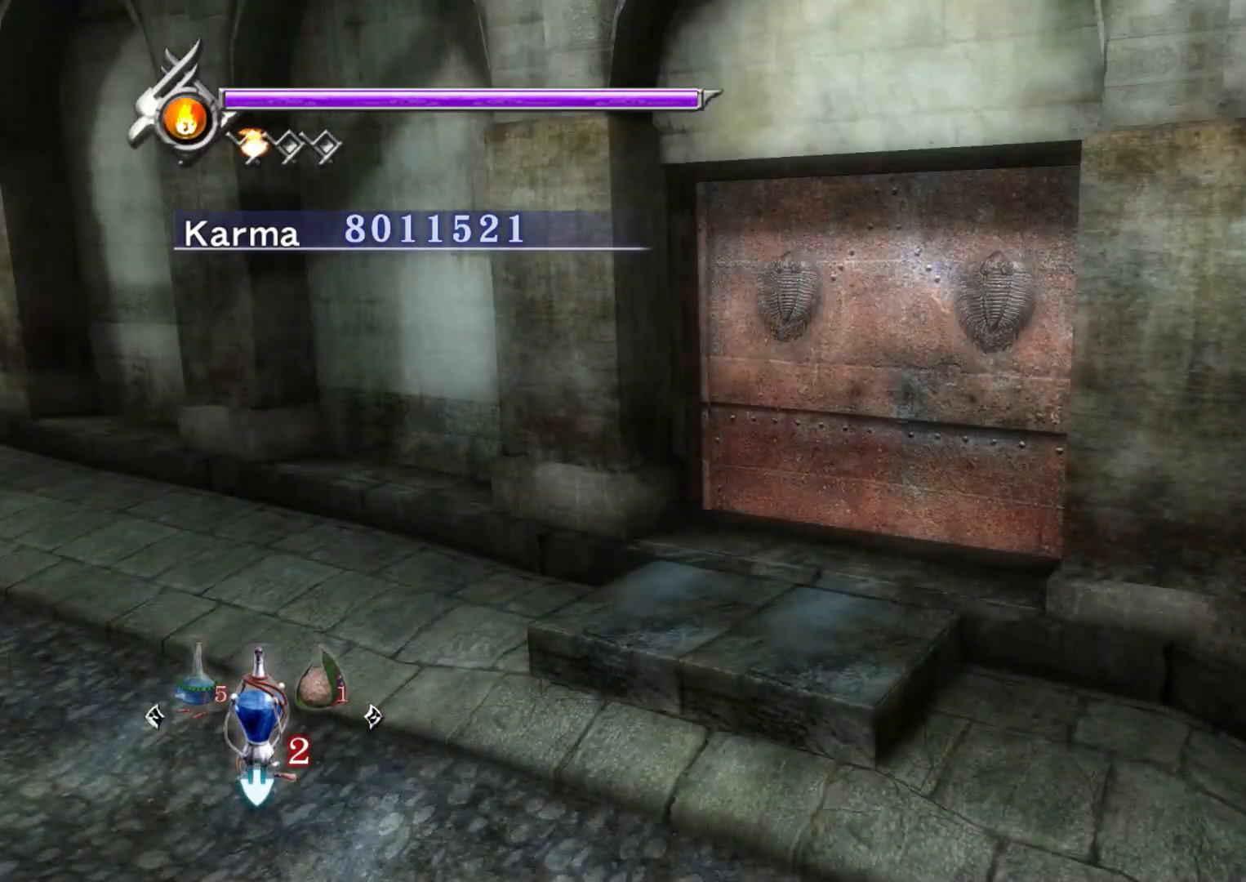
{"buttons": [], "left_stick": "left", "right_stick": "center", "events": [[417, "B", "down"], [500, "B", "up"]]}
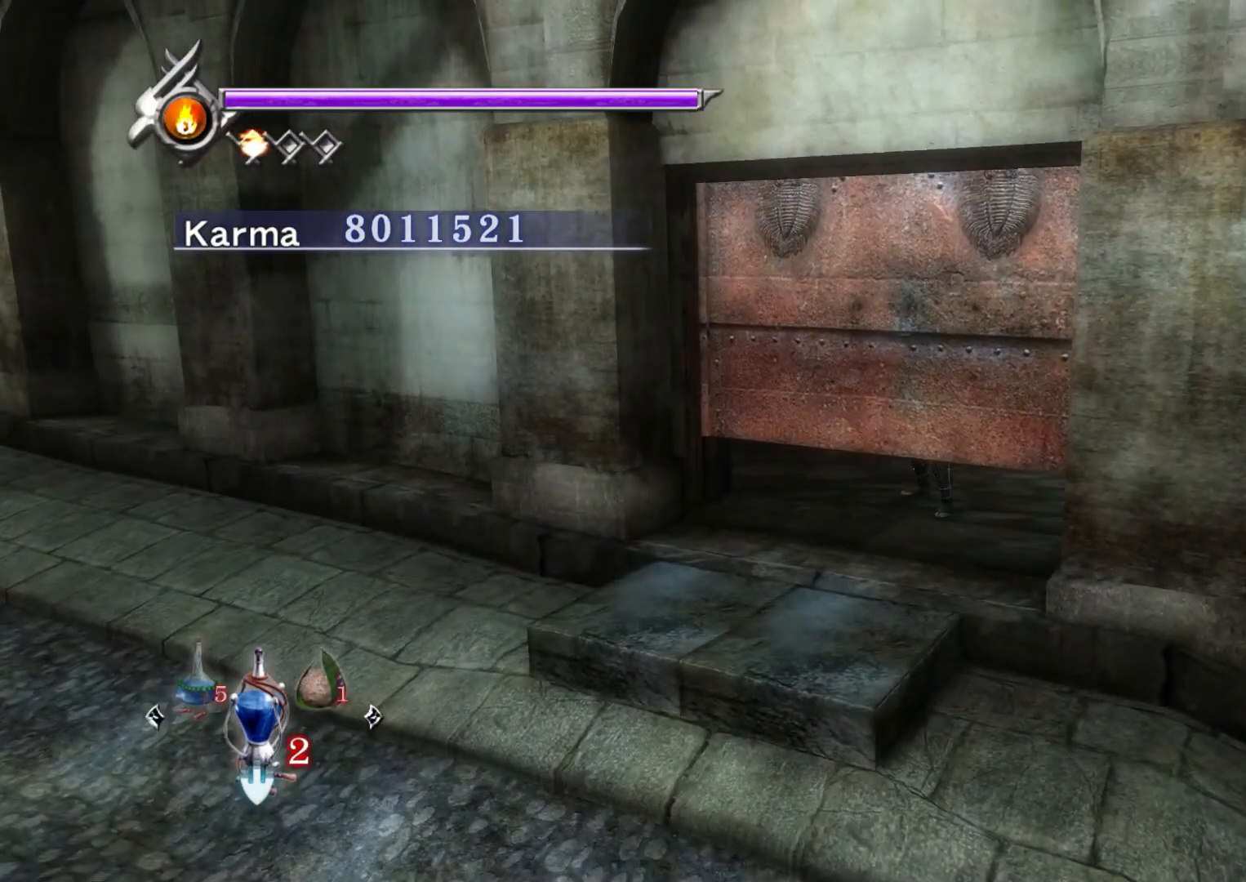
{"buttons": ["L2"], "left_stick": "up-left", "right_stick": "center", "events": [[17, "L2", "down"], [167, "right_stick", "right"], [217, "left_stick", "up-left"], [250, "right_stick", "center"], [333, "A", "down"], [450, "A", "up"]]}
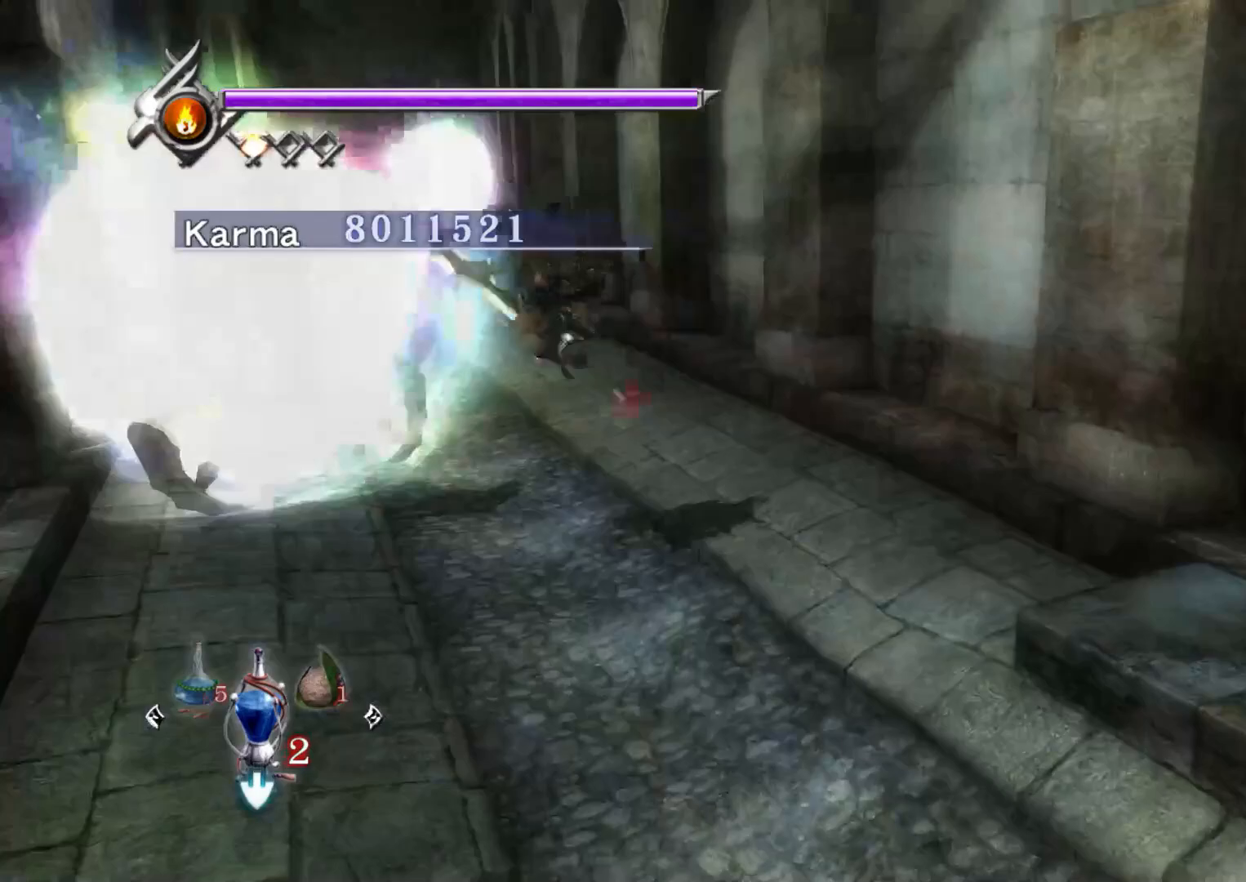
{"buttons": ["L2"], "left_stick": "up", "right_stick": "center", "events": [[33, "L2", "up"], [250, "right_stick", "up-right"], [300, "left_stick", "up"], [383, "L2", "down"], [400, "right_stick", "center"]]}
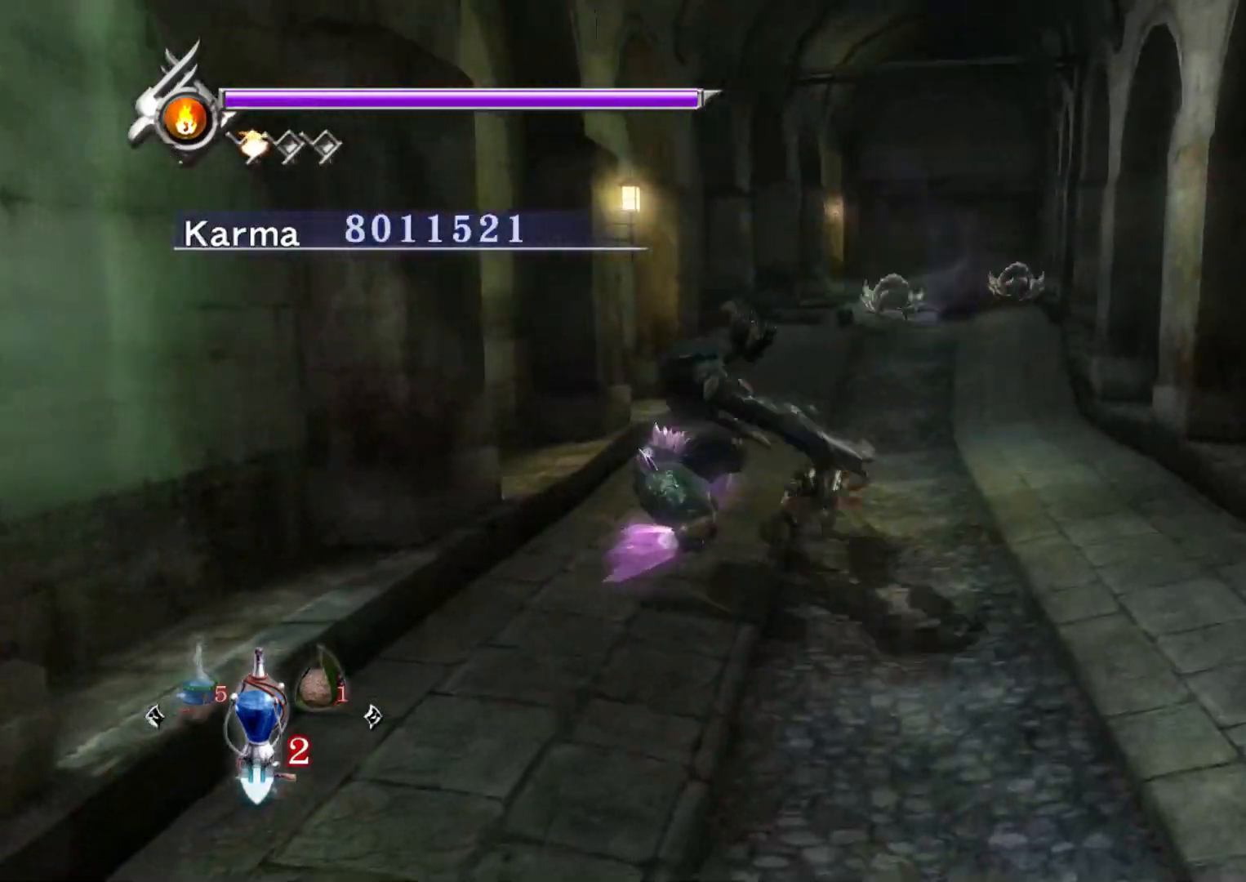
{"buttons": [], "left_stick": "up", "right_stick": "up", "events": [[67, "A", "down"], [167, "A", "up"], [250, "A", "down"], [333, "A", "up"], [467, "L2", "up"], [483, "right_stick", "up"]]}
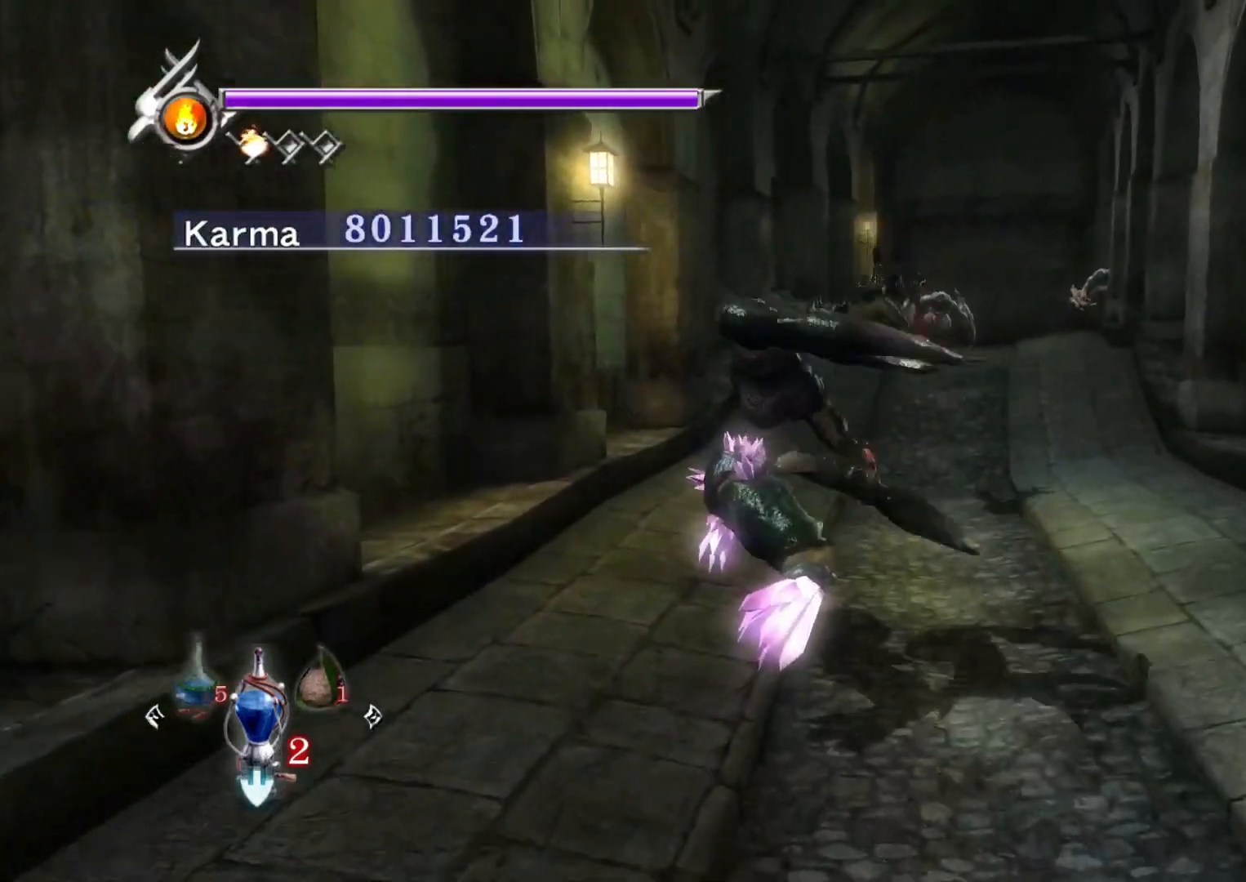
{"buttons": [], "left_stick": "up", "right_stick": "center", "events": [[167, "L2", "down"], [200, "right_stick", "center"], [333, "A", "down"], [417, "A", "up"], [450, "L2", "up"]]}
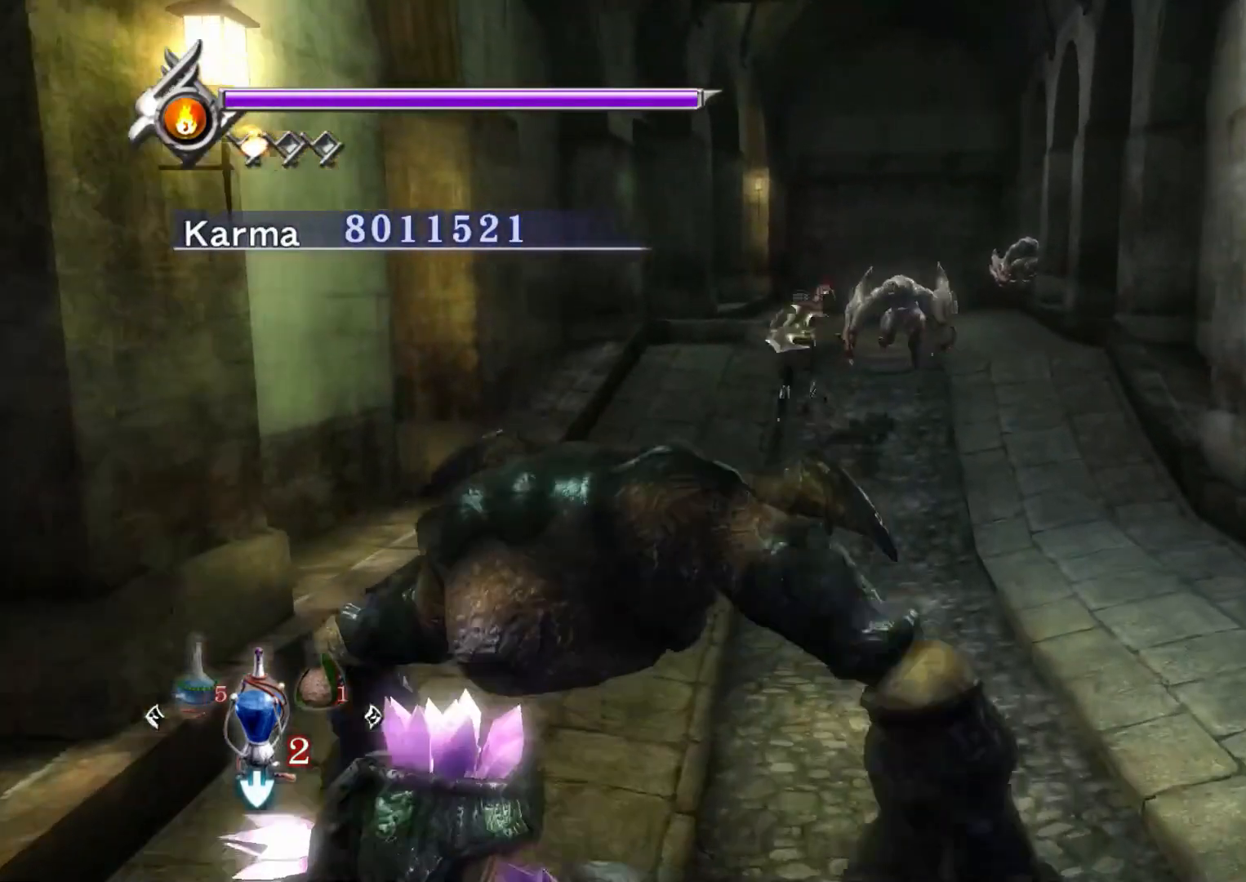
{"buttons": ["L2"], "left_stick": "up-left", "right_stick": "up-right", "events": [[117, "right_stick", "up-right"], [167, "left_stick", "up-left"], [417, "L2", "down"]]}
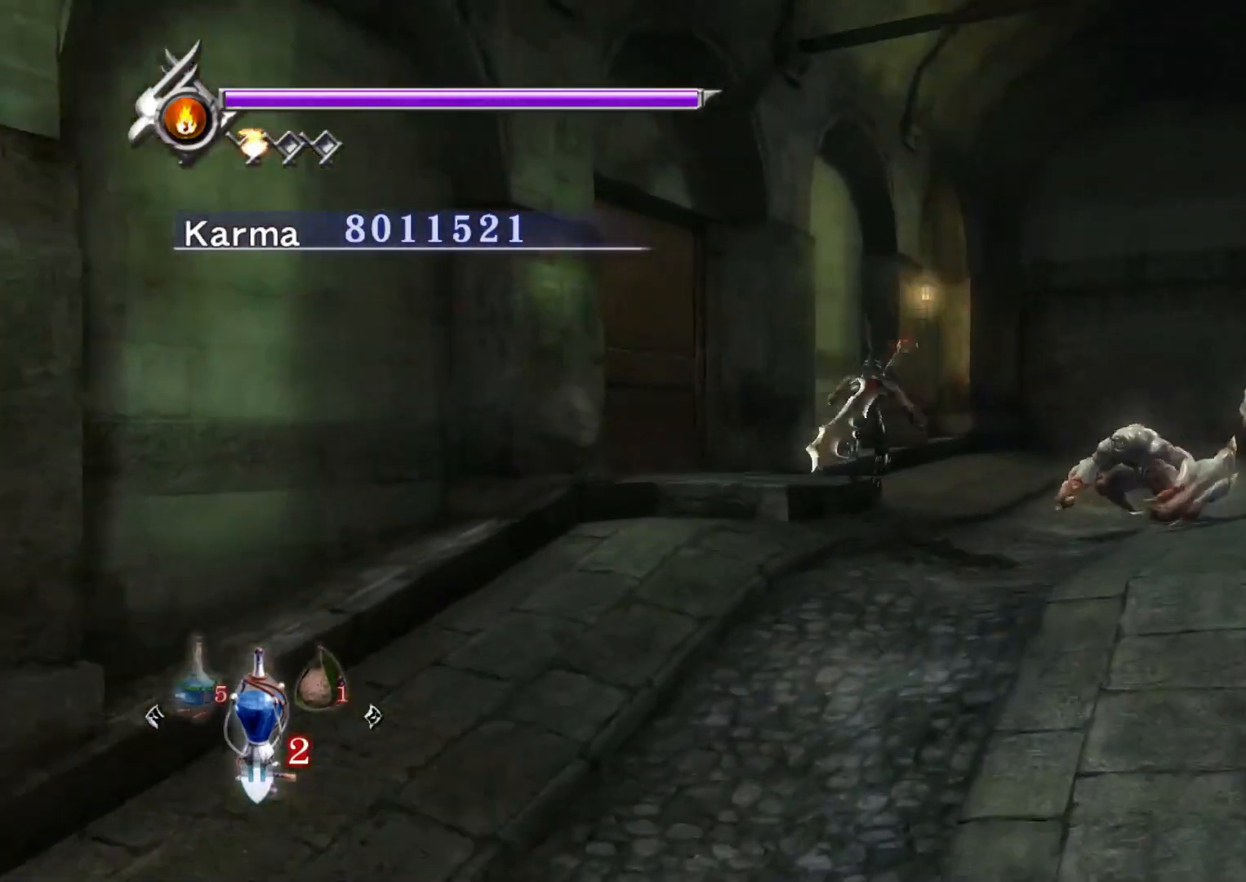
{"buttons": ["B", "L2"], "left_stick": "up-left", "right_stick": "center", "events": [[83, "R2", "down"], [150, "right_stick", "center"], [233, "R2", "up"], [300, "B", "down"], [383, "B", "up"], [467, "B", "down"]]}
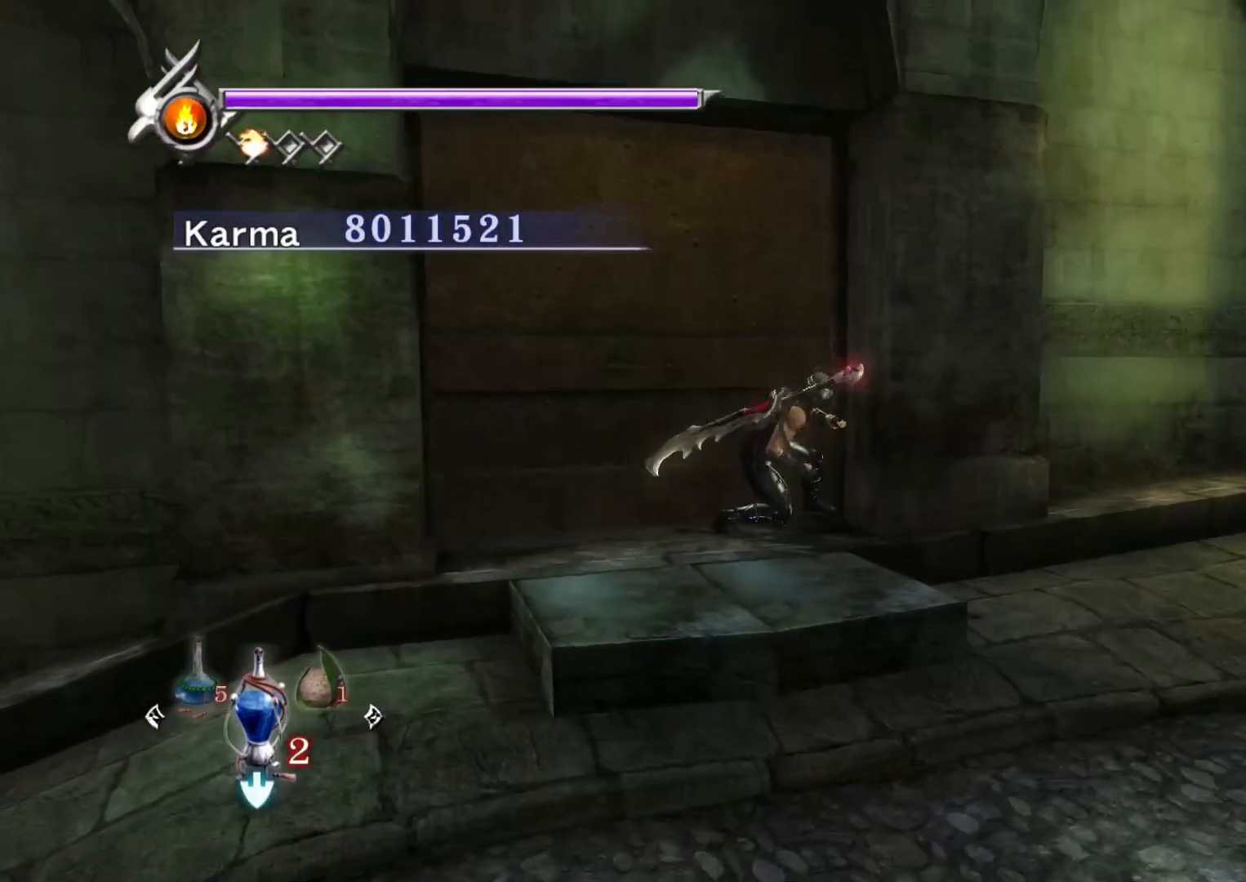
{"buttons": [], "left_stick": "up-left", "right_stick": "center", "events": [[33, "B", "up"], [217, "left_stick", "center"], [300, "L2", "up"], [350, "left_stick", "up-left"]]}
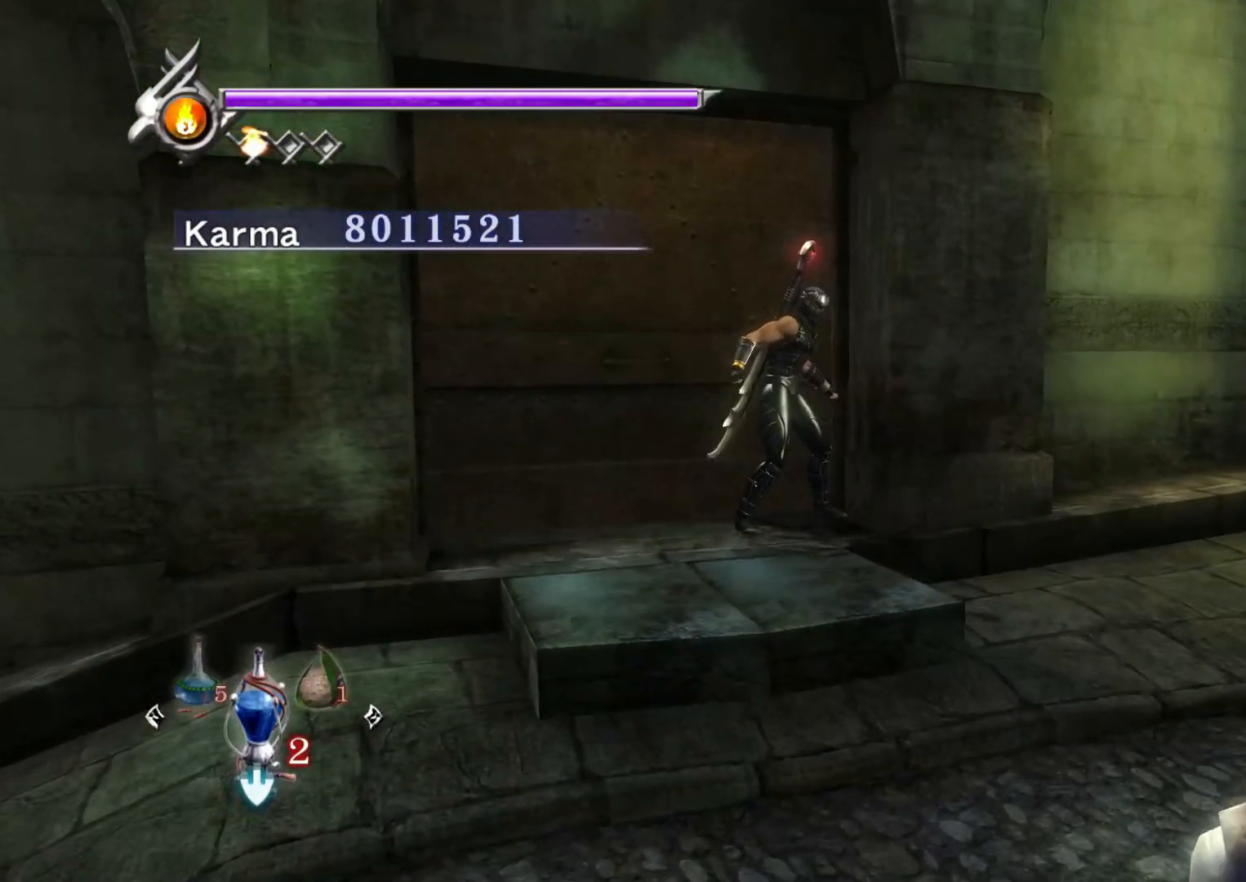
{"buttons": [], "left_stick": "center", "right_stick": "center", "events": [[133, "B", "down"], [283, "B", "up"], [450, "left_stick", "center"]]}
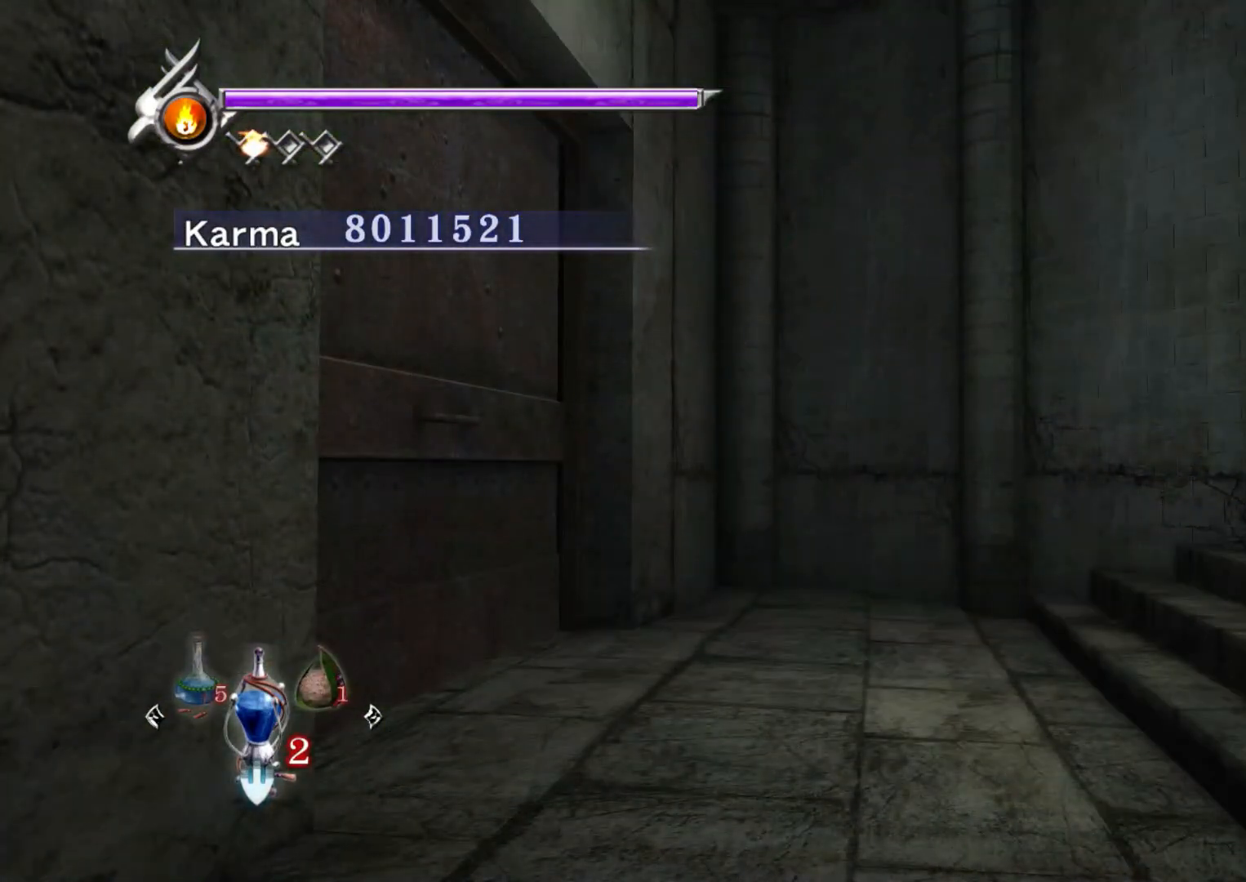
{"buttons": ["B"], "left_stick": "right", "right_stick": "center", "events": [[167, "left_stick", "right"], [433, "B", "down"]]}
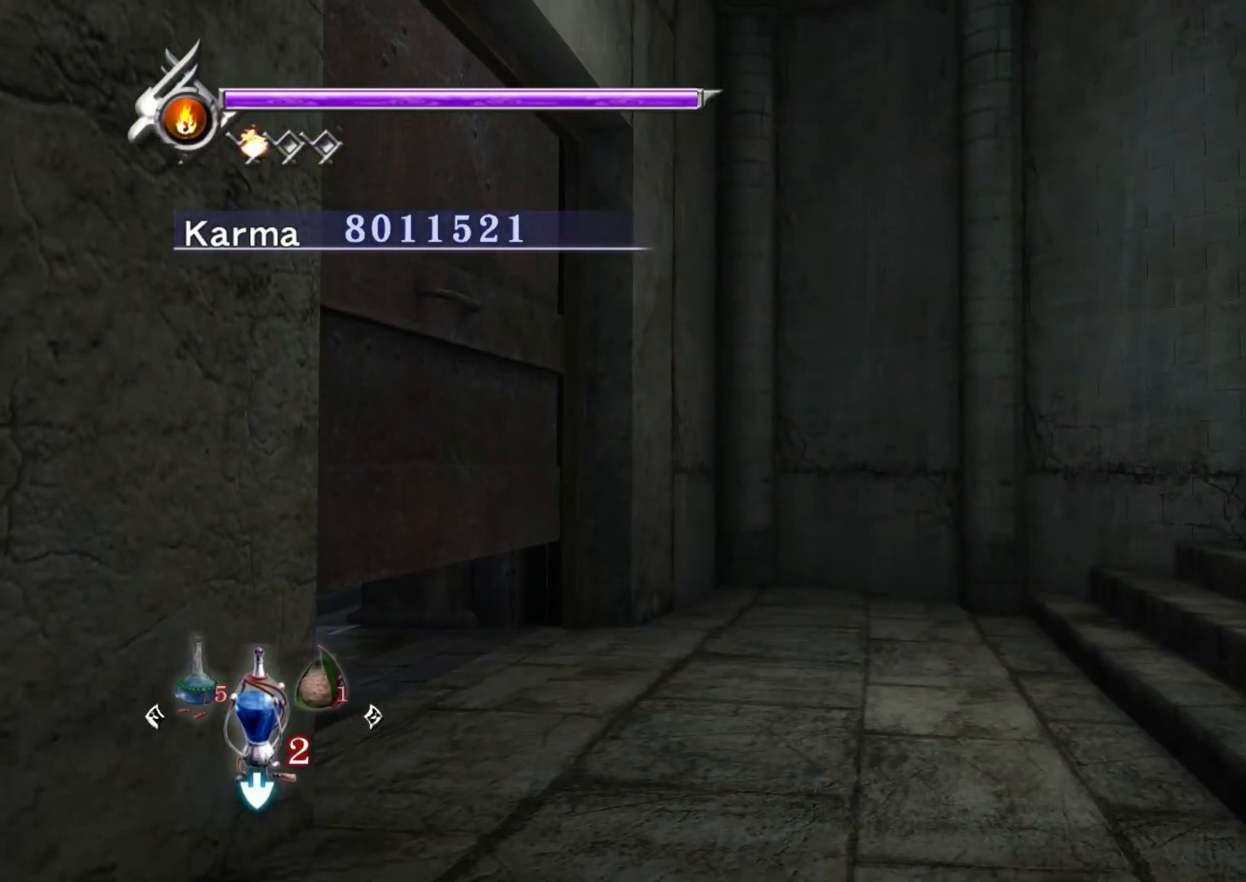
{"buttons": [], "left_stick": "up", "right_stick": "center", "events": [[50, "B", "up"], [67, "L2", "down"], [150, "R2", "down"], [167, "A", "down"], [250, "A", "up"], [283, "L2", "up"], [283, "left_stick", "center"], [333, "A", "down"], [333, "R2", "up"], [450, "A", "up"], [450, "left_stick", "up"]]}
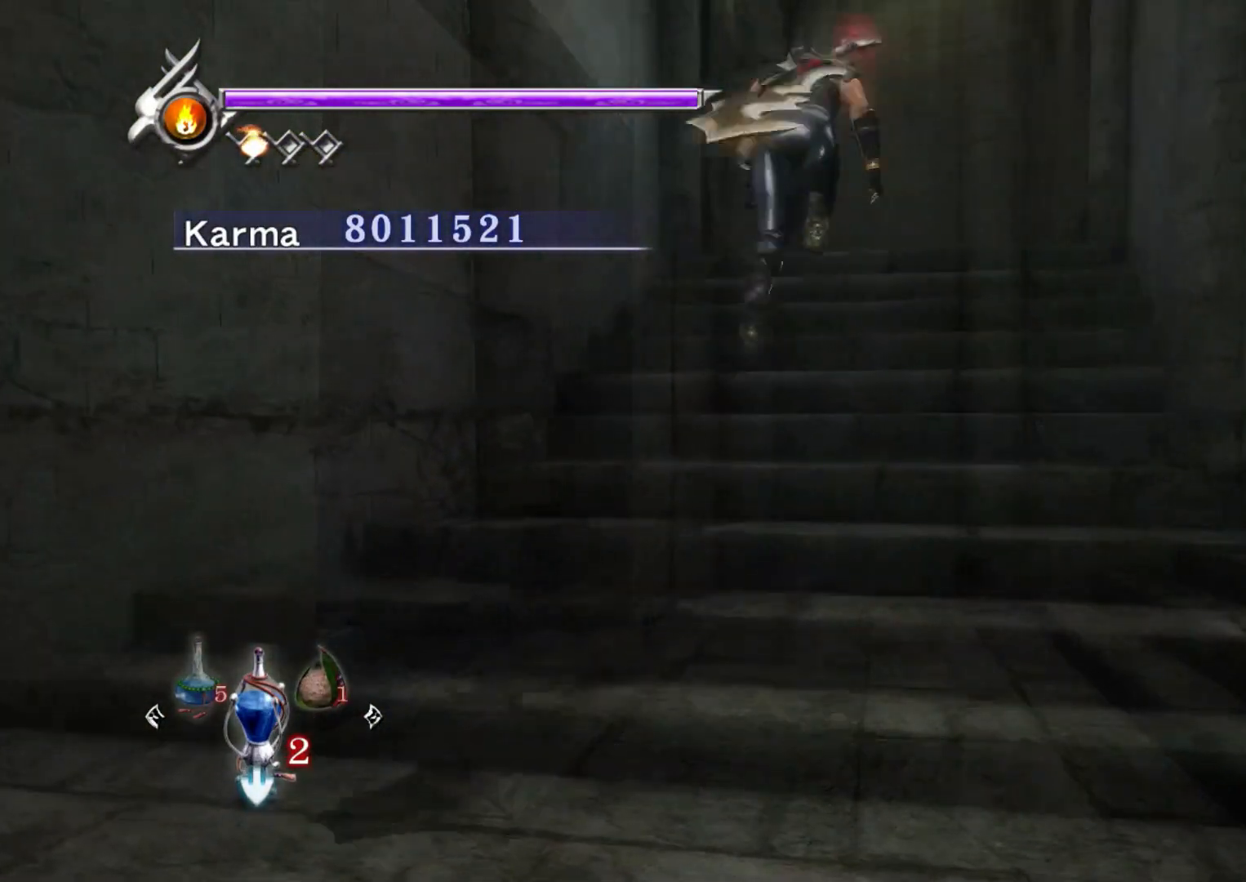
{"buttons": [], "left_stick": "up", "right_stick": "up-right", "events": [[200, "right_stick", "up-right"]]}
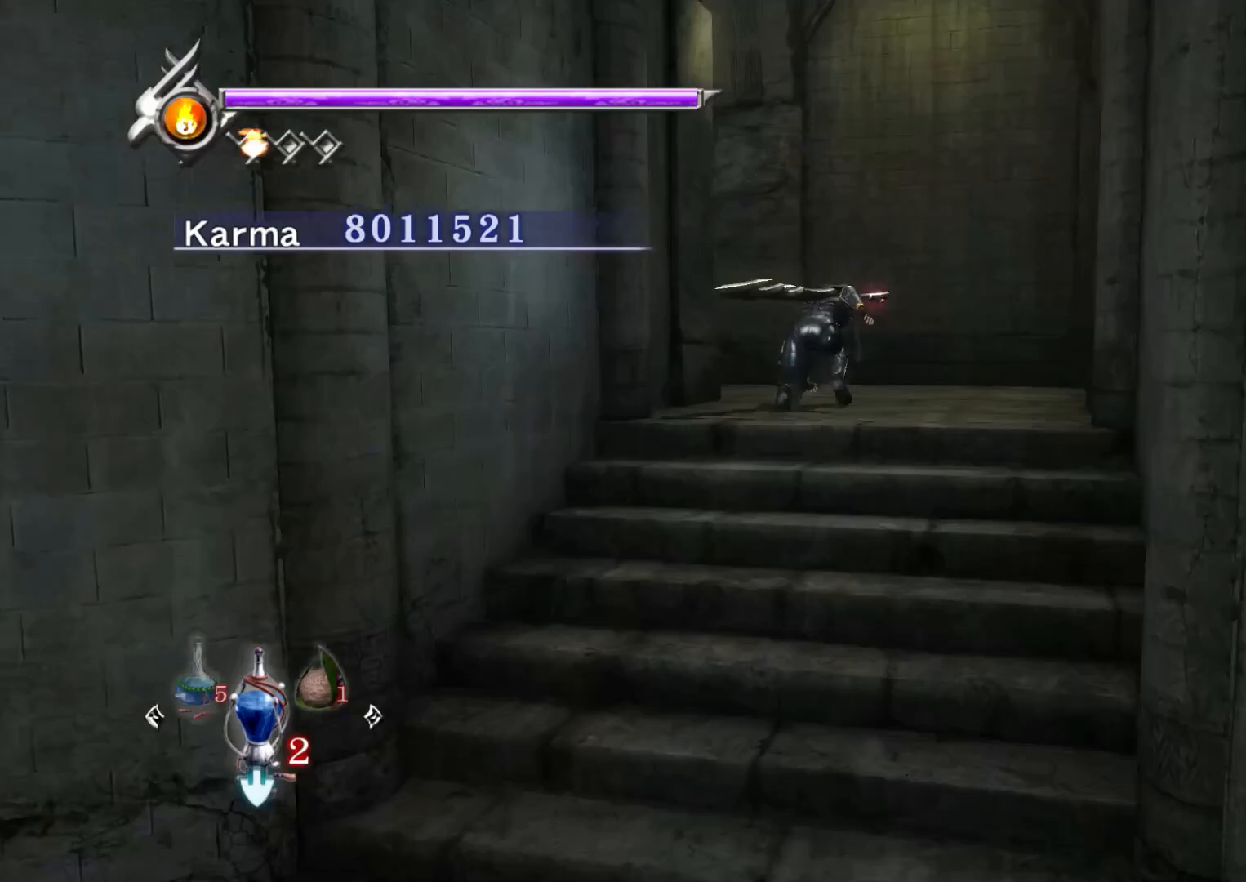
{"buttons": ["A", "L2", "R2"], "left_stick": "left", "right_stick": "center", "events": [[50, "right_stick", "center"], [167, "left_stick", "up-left"], [317, "L2", "down"], [367, "left_stick", "left"], [400, "R2", "down"], [467, "A", "down"]]}
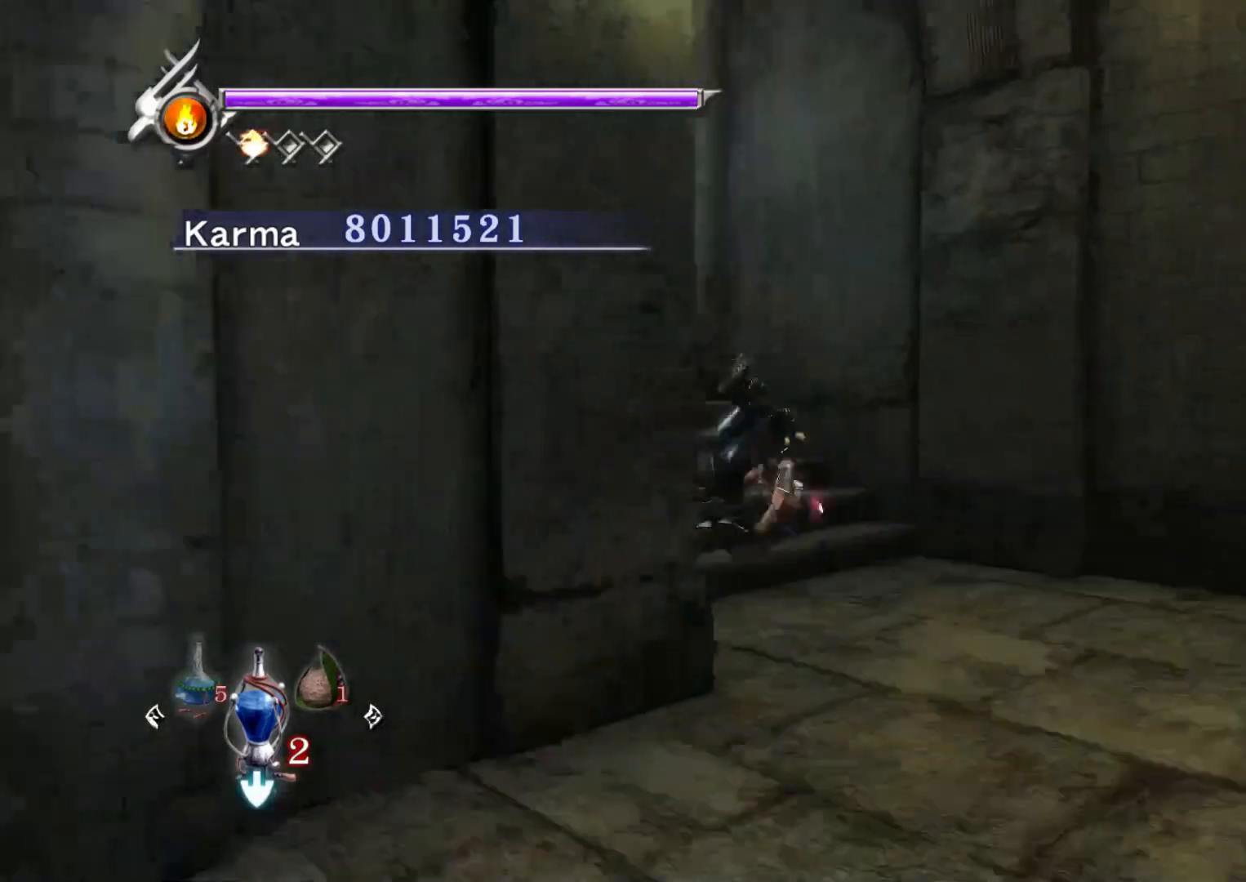
{"buttons": ["L2"], "left_stick": "up-left", "right_stick": "center", "events": [[50, "A", "up"], [67, "L2", "up"], [83, "left_stick", "up-left"], [100, "R2", "up"], [233, "right_stick", "up-right"], [417, "right_stick", "center"], [467, "L2", "down"]]}
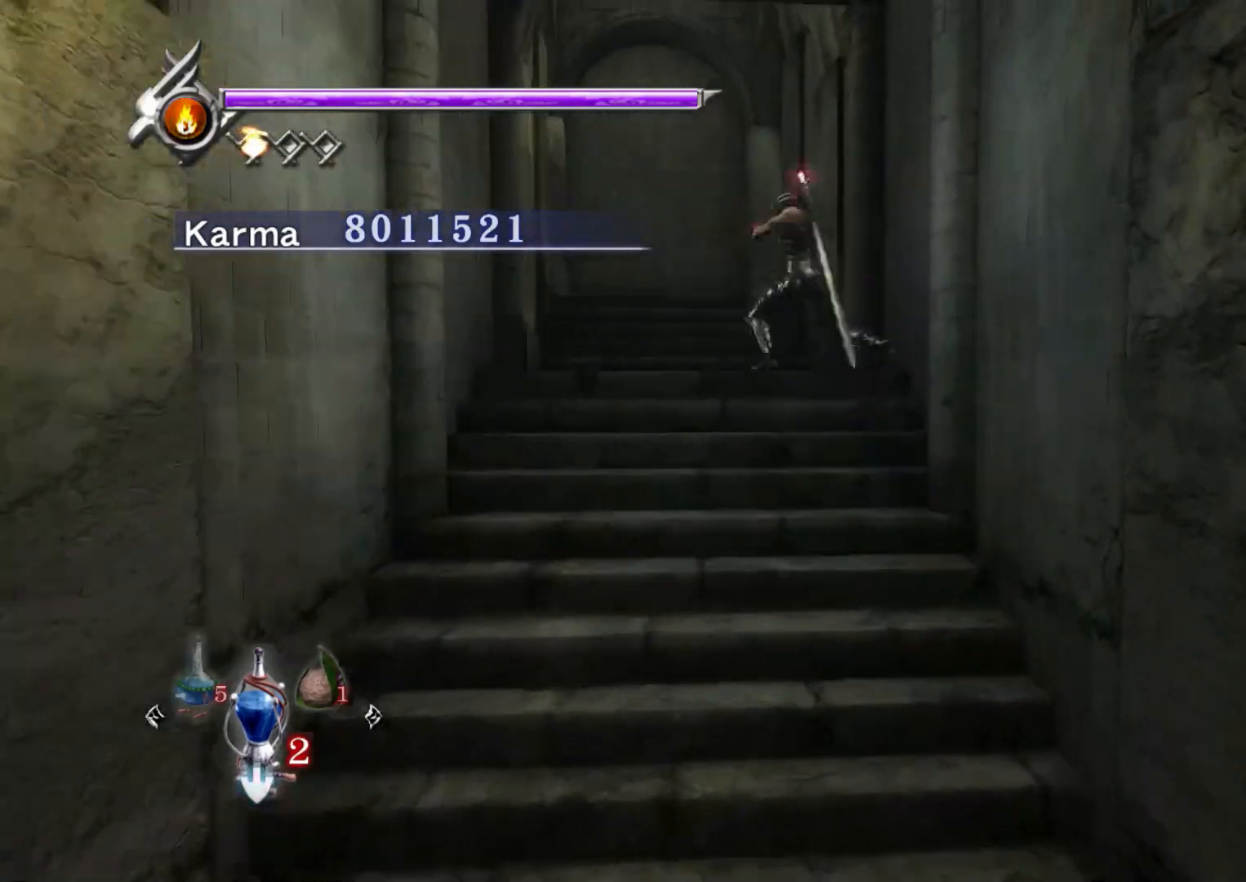
{"buttons": [], "left_stick": "up", "right_stick": "up-right", "events": [[133, "left_stick", "center"], [183, "left_stick", "up"], [267, "A", "down"], [333, "A", "up"], [450, "L2", "up"], [483, "right_stick", "up-right"]]}
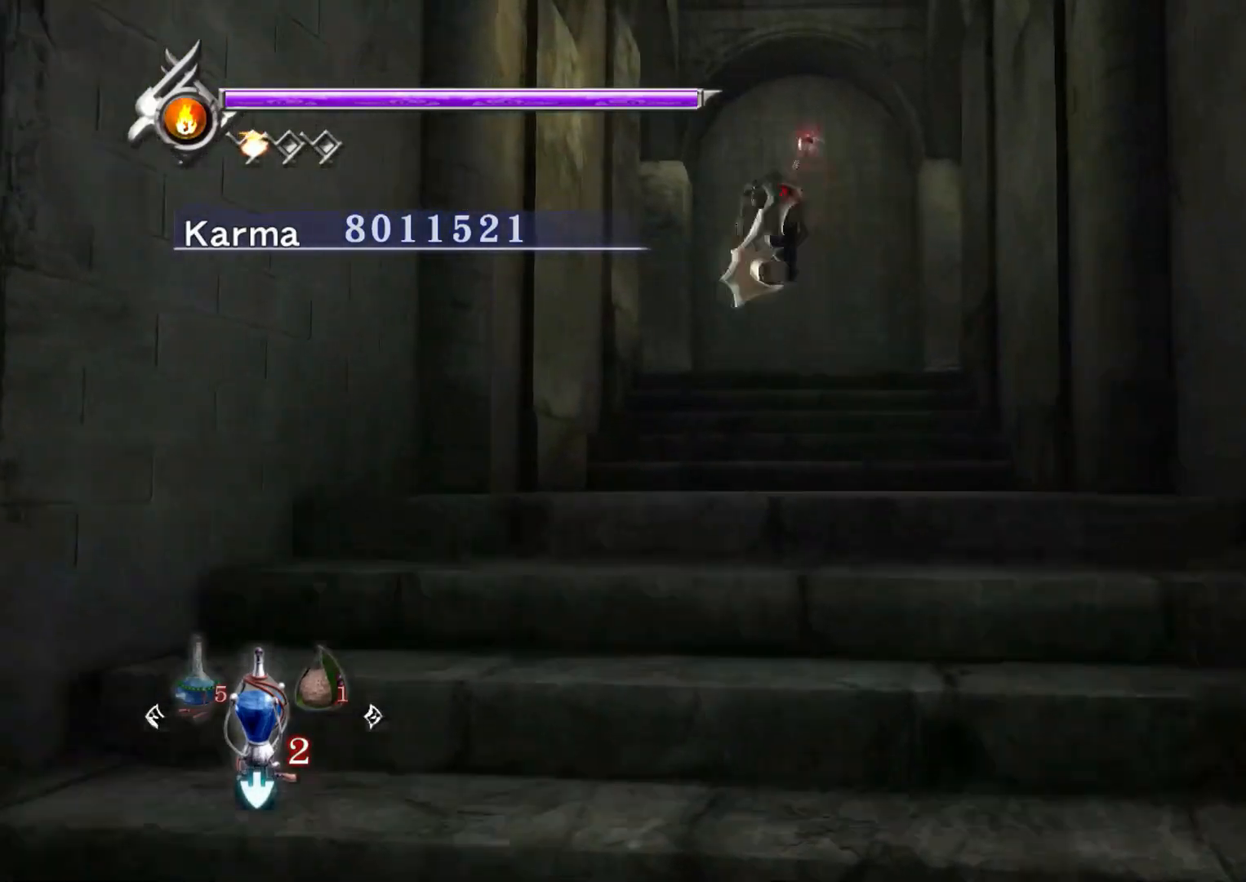
{"buttons": [], "left_stick": "left", "right_stick": "up-right", "events": [[283, "right_stick", "up"], [467, "left_stick", "left"], [467, "right_stick", "up-right"]]}
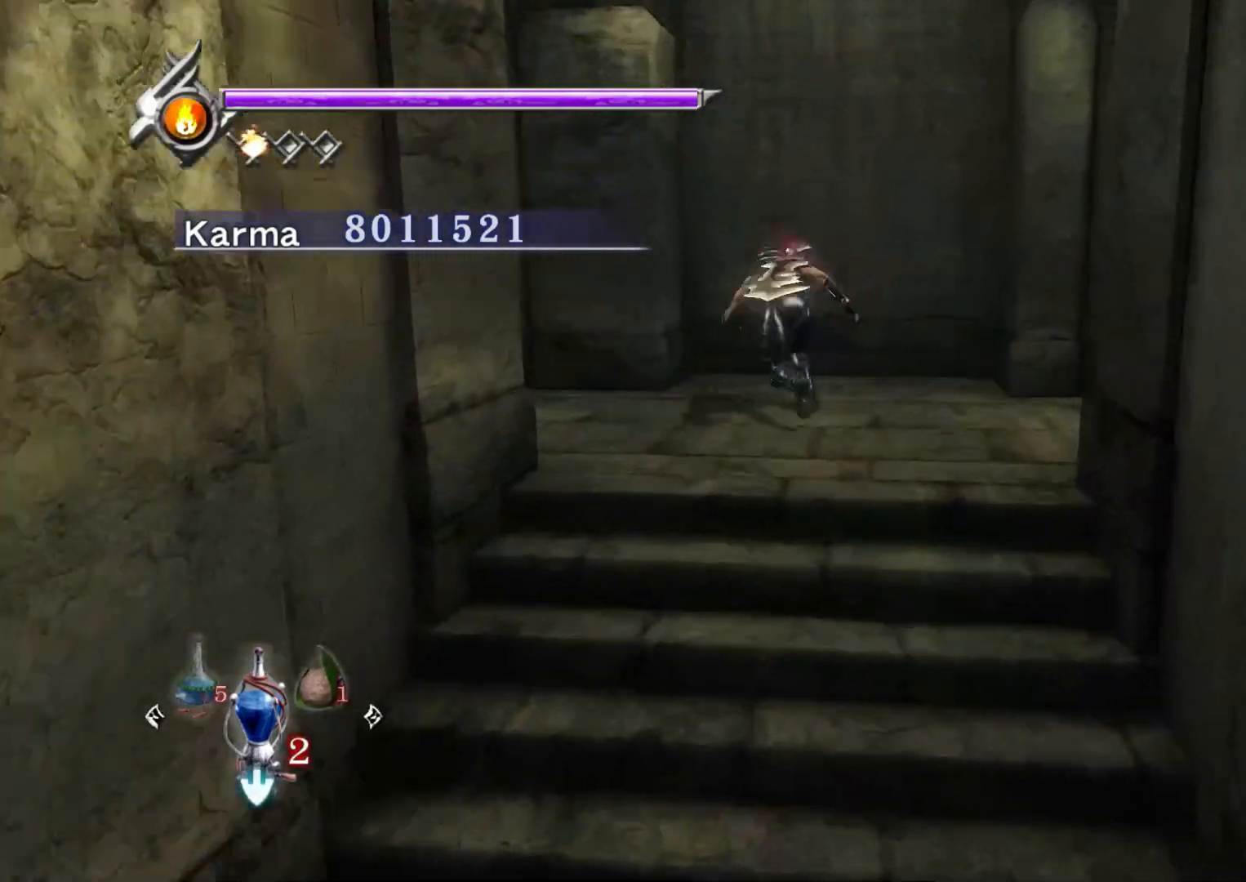
{"buttons": [], "left_stick": "down-left", "right_stick": "up-right", "events": [[17, "left_stick", "down-left"]]}
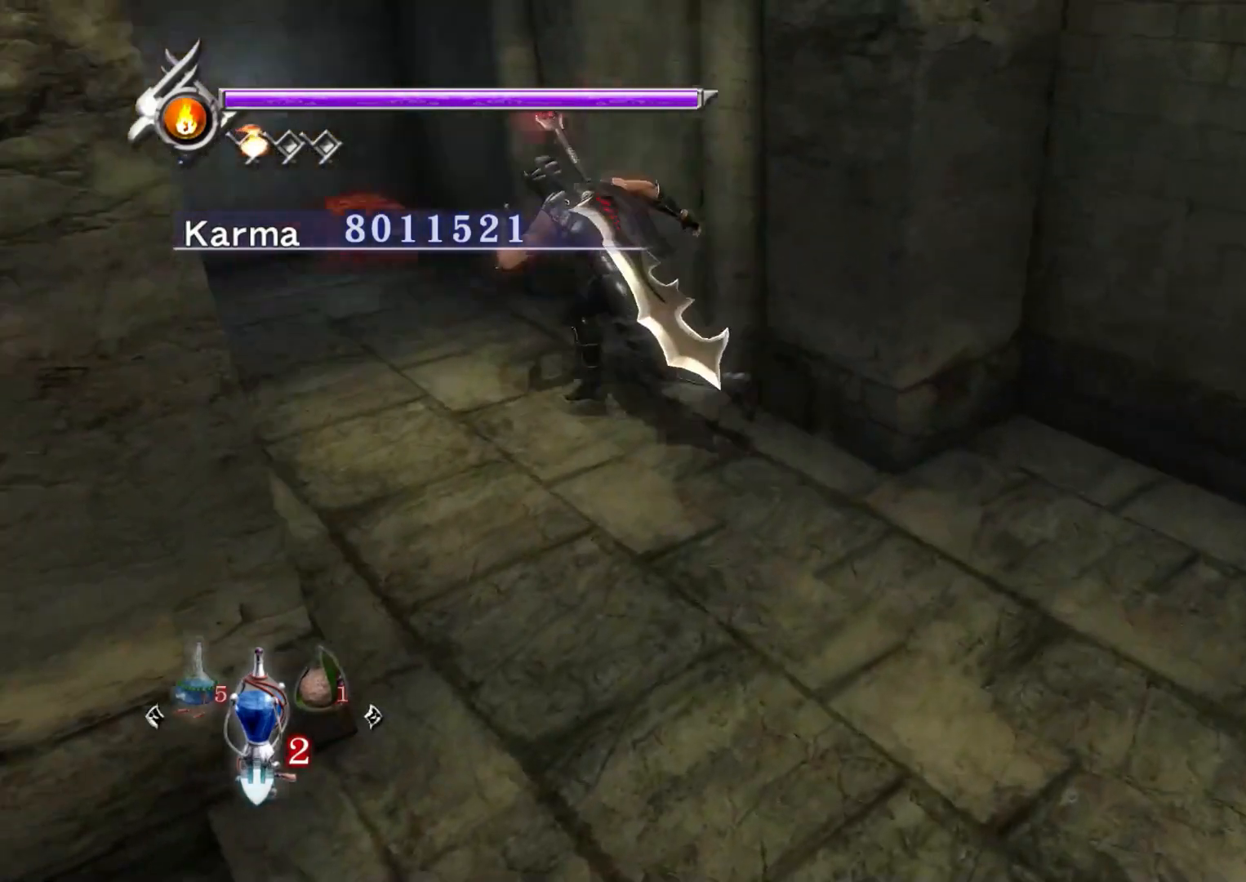
{"buttons": [], "left_stick": "up-right", "right_stick": "up", "events": [[33, "left_stick", "up-left"], [100, "right_stick", "up"], [500, "left_stick", "up-right"]]}
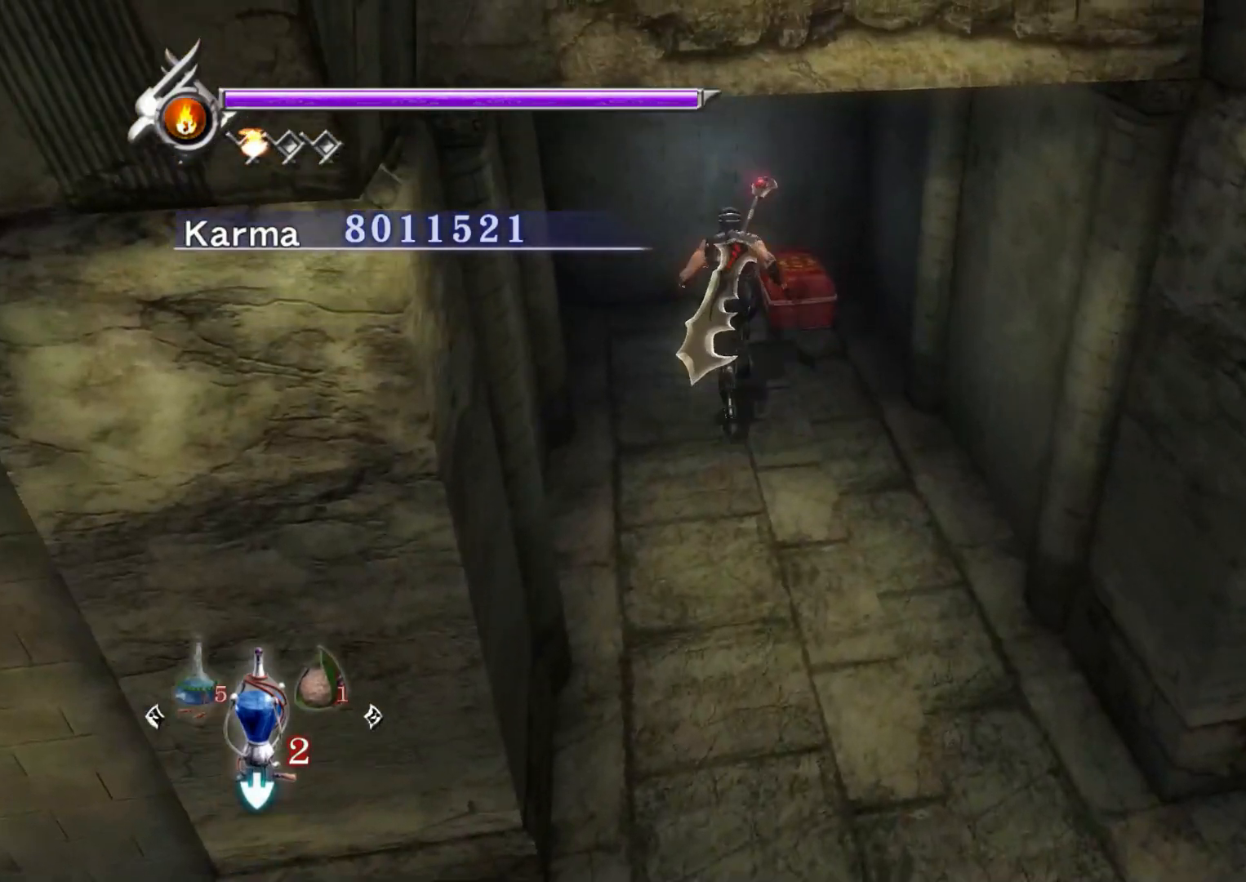
{"buttons": [], "left_stick": "center", "right_stick": "center", "events": [[50, "right_stick", "center"], [133, "B", "down"], [250, "B", "up"], [400, "left_stick", "center"]]}
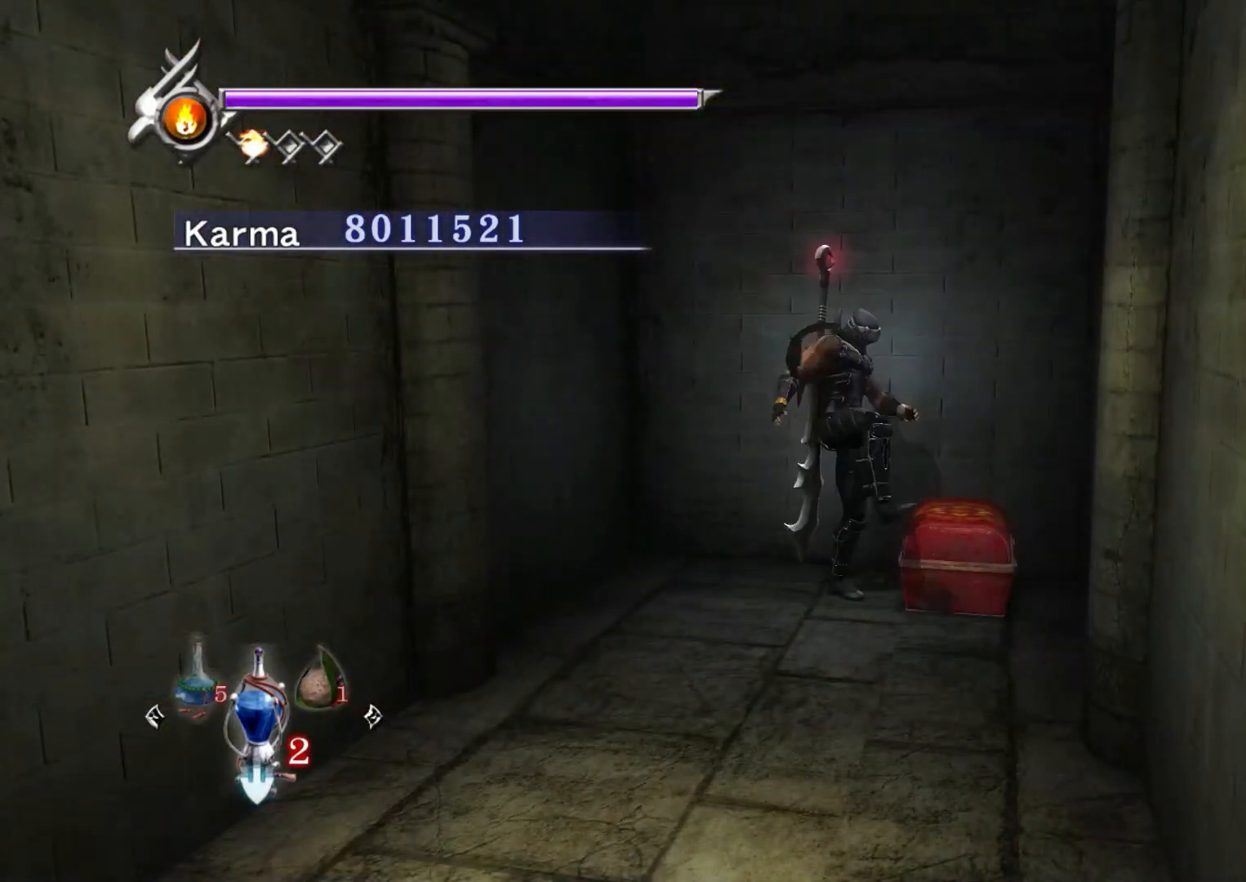
{"buttons": [], "left_stick": "center", "right_stick": "center", "events": []}
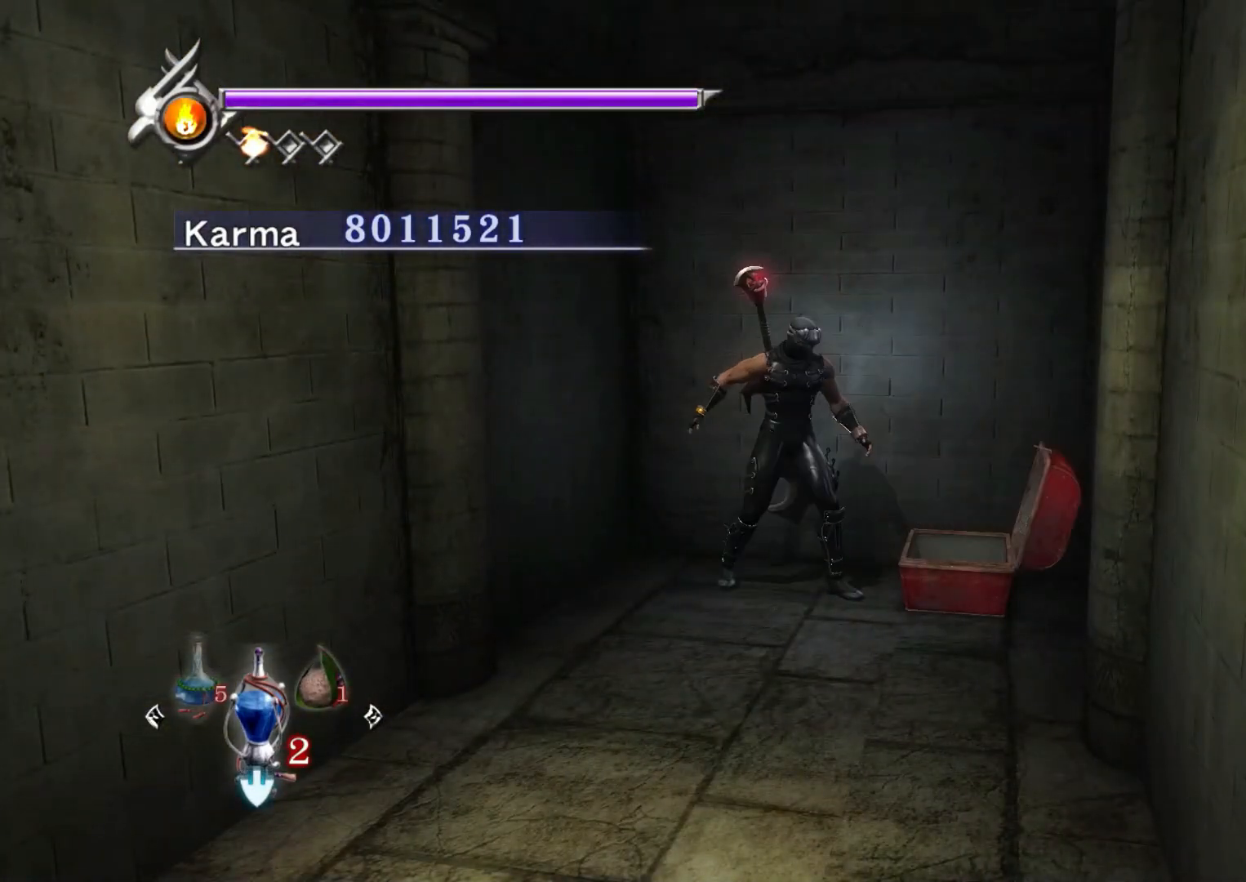
{"buttons": [], "left_stick": "center", "right_stick": "center", "events": []}